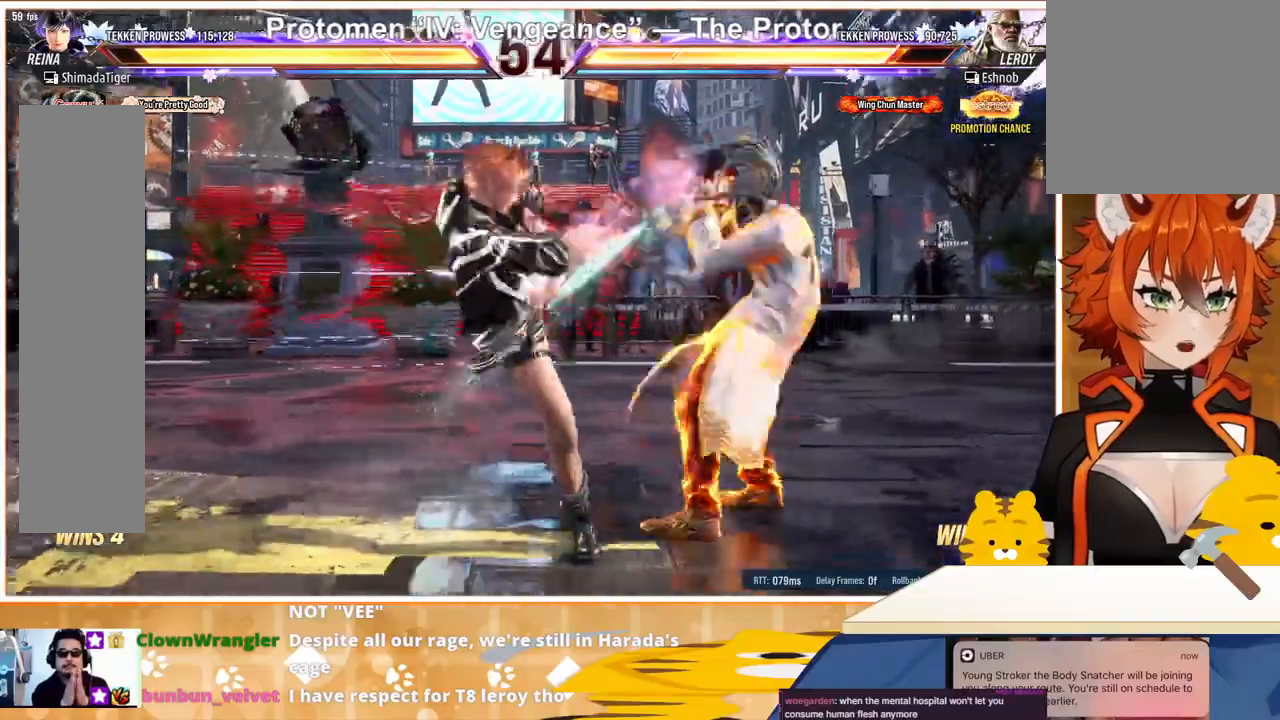
Gameplay with a controller (arcade stick); each line is a JSON object with the inputs held at the frame after it. "events" lists button and stick changes between this image and that frame as [ms after this image, input, new state], when the widget could be followed in between. Not read: L3 R3.
{"buttons": ["SQUARE", "DPAD_DOWN", "DPAD_RIGHT"], "events": [[267, "DPAD_DOWN", "down"], [267, "DPAD_RIGHT", "down"], [300, "SQUARE", "down"], [367, "SQUARE", "up"], [467, "SQUARE", "down"]]}
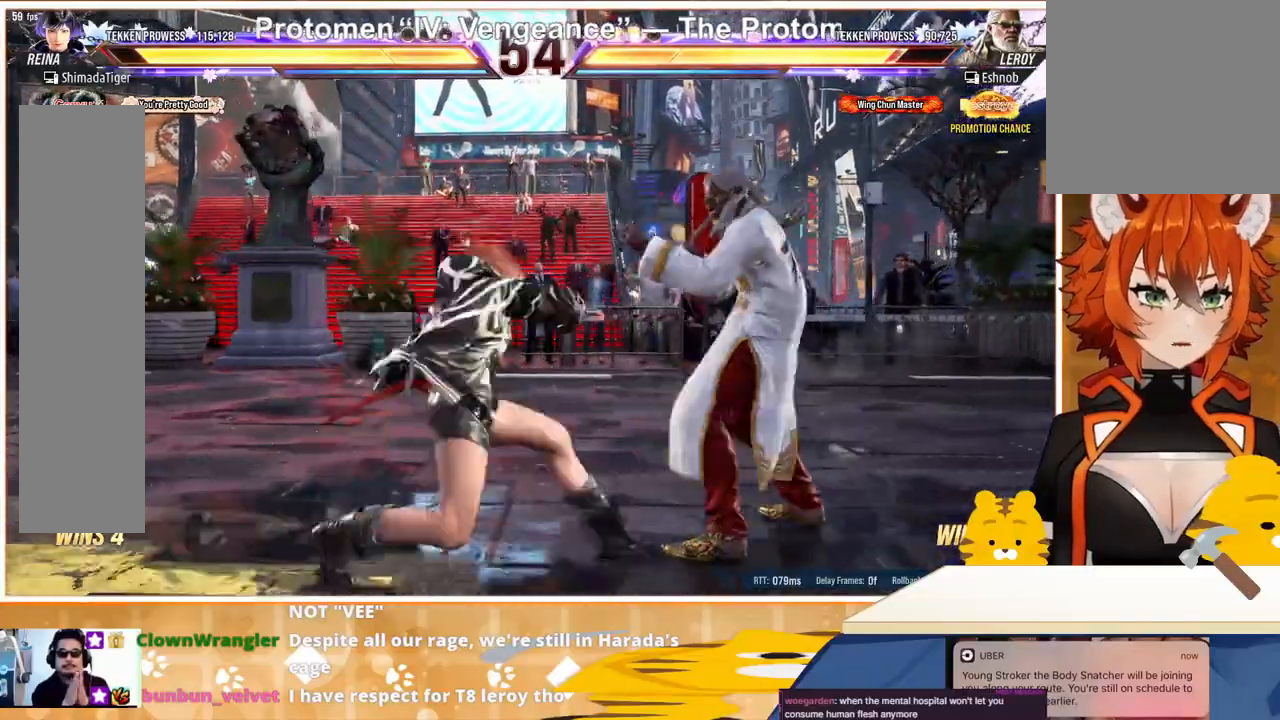
{"buttons": [], "events": [[33, "SQUARE", "up"], [100, "SQUARE", "down"], [167, "SQUARE", "up"], [233, "DPAD_DOWN", "up"], [233, "DPAD_RIGHT", "up"]]}
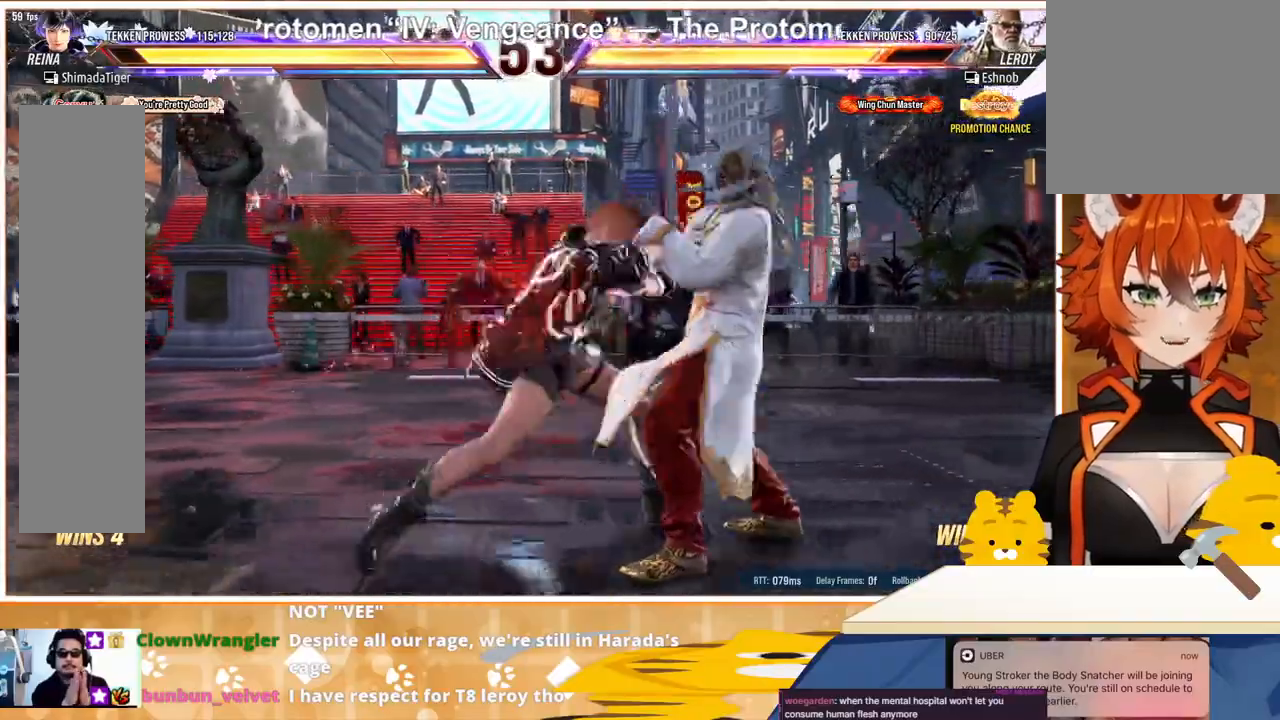
{"buttons": ["TRIANGLE", "DPAD_RIGHT"], "events": [[267, "DPAD_RIGHT", "down"], [367, "DPAD_RIGHT", "up"], [433, "DPAD_RIGHT", "down"], [500, "TRIANGLE", "down"]]}
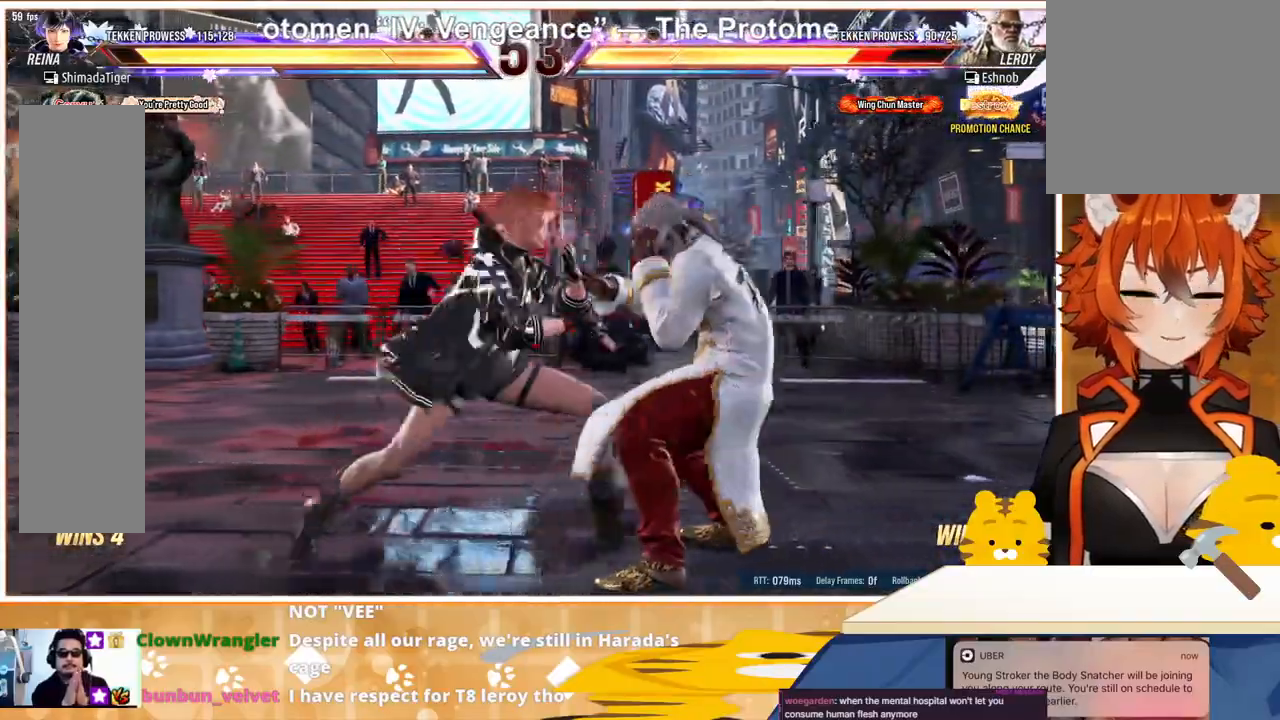
{"buttons": ["CROSS", "DPAD_RIGHT"], "events": [[100, "TRIANGLE", "up"], [133, "CROSS", "down"], [233, "CROSS", "up"], [300, "CROSS", "down"], [400, "CROSS", "up"], [500, "CROSS", "down"]]}
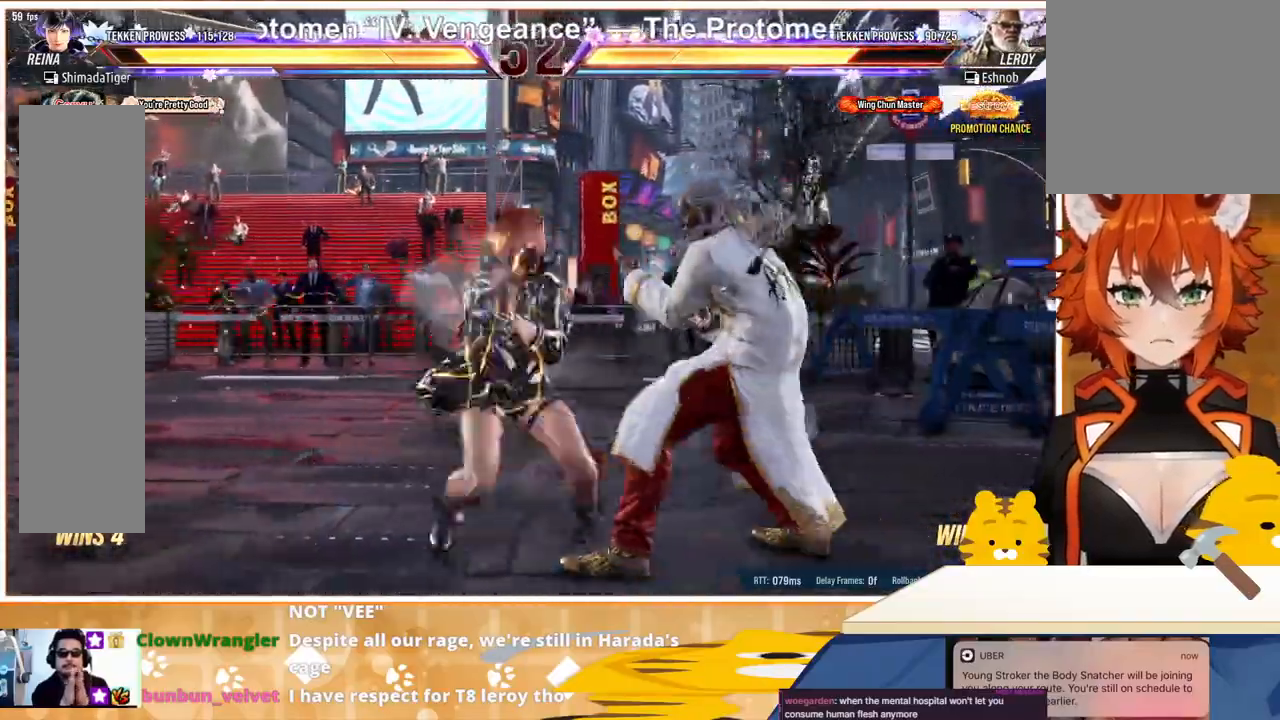
{"buttons": [], "events": [[67, "CROSS", "up"], [133, "CROSS", "down"], [267, "CROSS", "up"], [267, "DPAD_RIGHT", "up"]]}
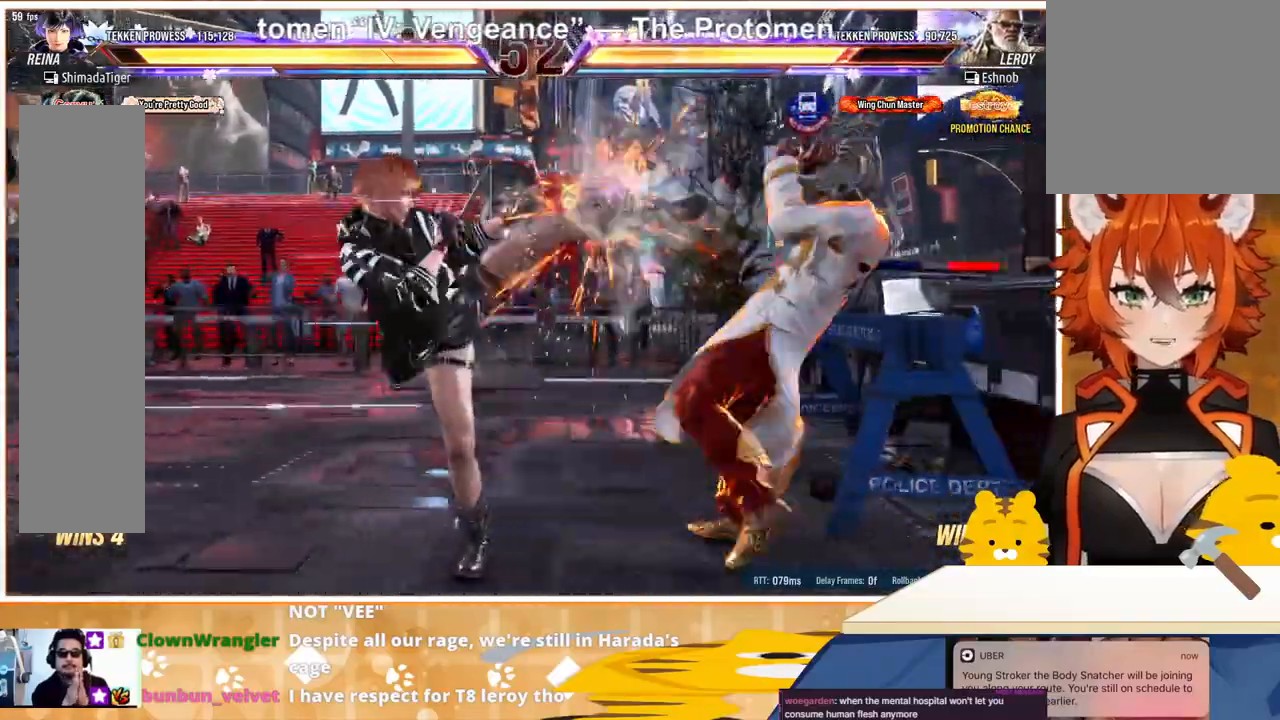
{"buttons": ["DPAD_DOWN", "DPAD_LEFT"], "events": [[67, "DPAD_LEFT", "down"], [167, "DPAD_LEFT", "up"], [233, "DPAD_LEFT", "down"], [500, "DPAD_DOWN", "down"]]}
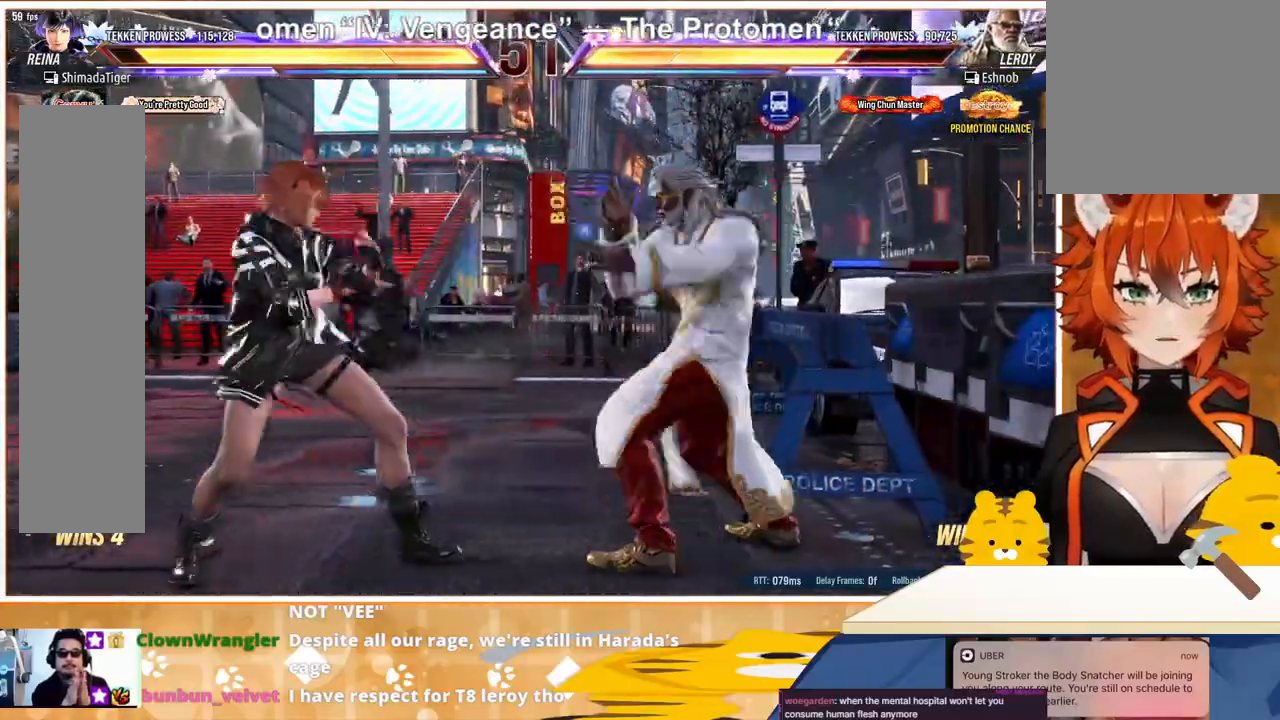
{"buttons": [], "events": [[67, "DPAD_DOWN", "up"], [100, "DPAD_DOWN", "down"], [133, "DPAD_LEFT", "up"], [267, "DPAD_RIGHT", "down"], [333, "CIRCLE", "down"], [433, "CIRCLE", "up"], [433, "DPAD_DOWN", "up"], [433, "DPAD_RIGHT", "up"]]}
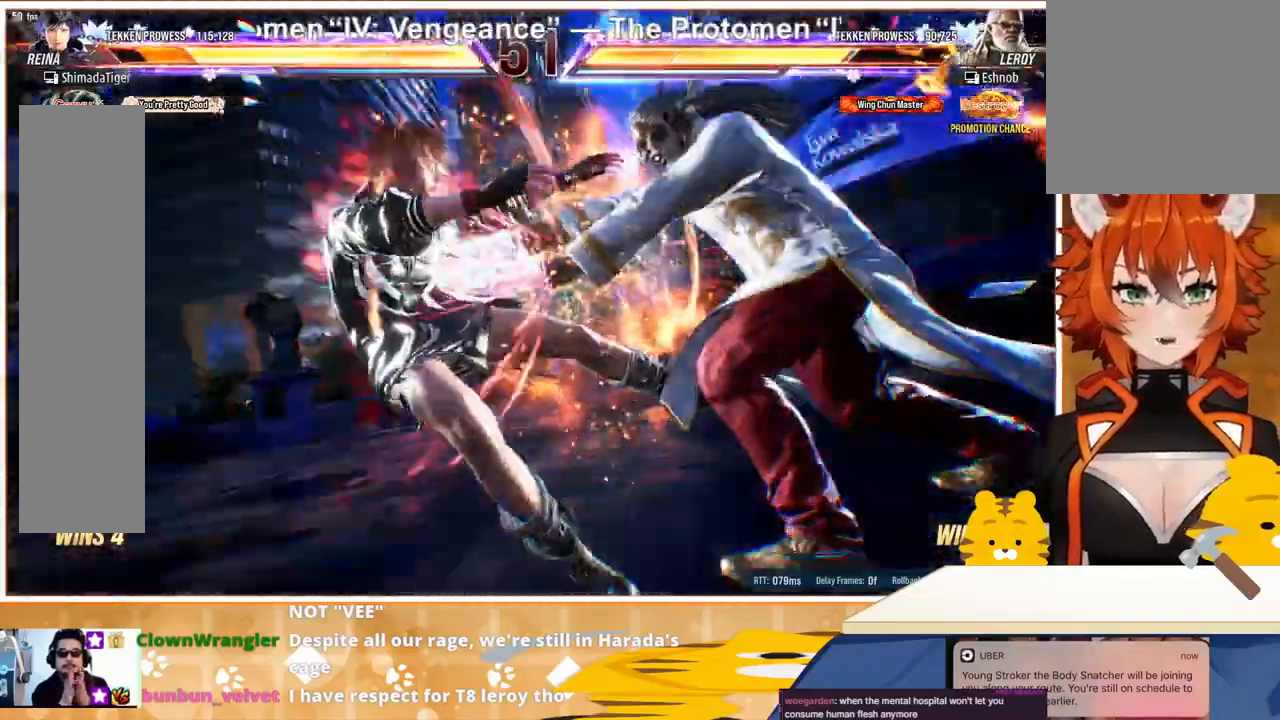
{"buttons": ["TRIANGLE", "DPAD_LEFT"], "events": [[100, "DPAD_LEFT", "down"], [233, "DPAD_LEFT", "up"], [267, "DPAD_LEFT", "down"], [367, "TRIANGLE", "down"], [433, "TRIANGLE", "up"], [500, "TRIANGLE", "down"]]}
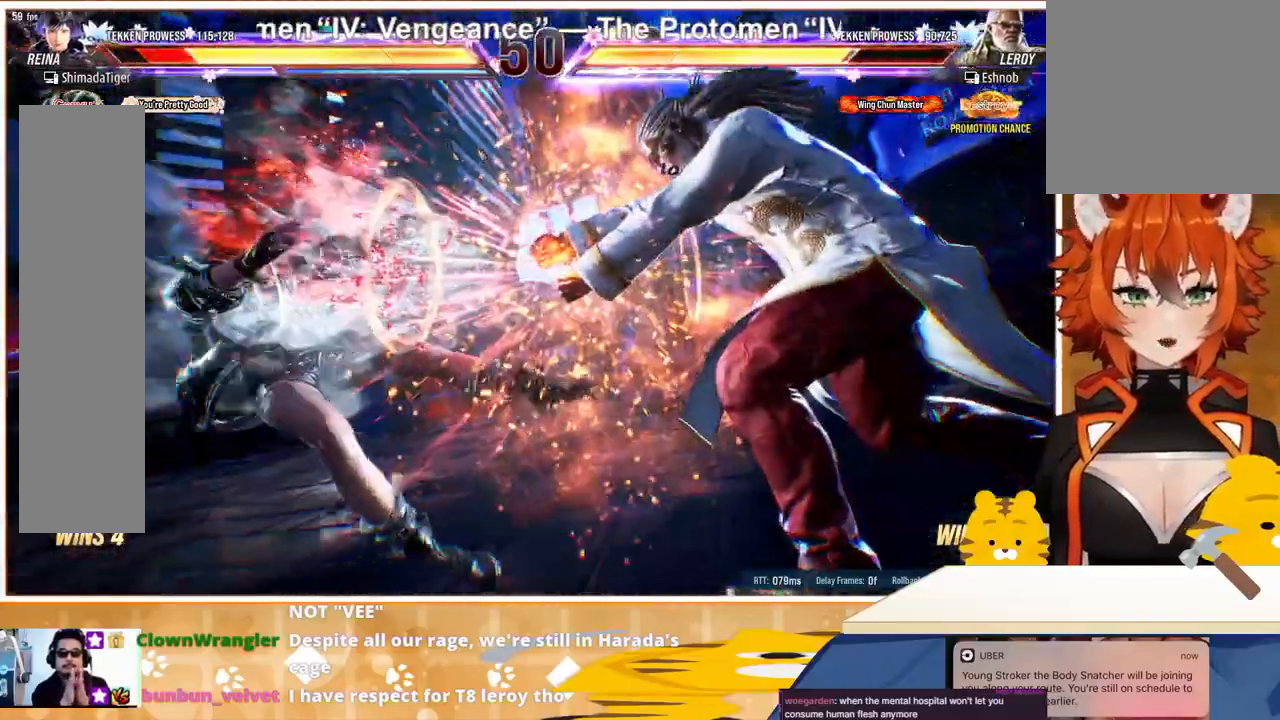
{"buttons": ["DPAD_LEFT"], "events": [[133, "TRIANGLE", "up"], [200, "CROSS", "down"], [333, "CROSS", "up"], [433, "CROSS", "down"], [500, "CROSS", "up"]]}
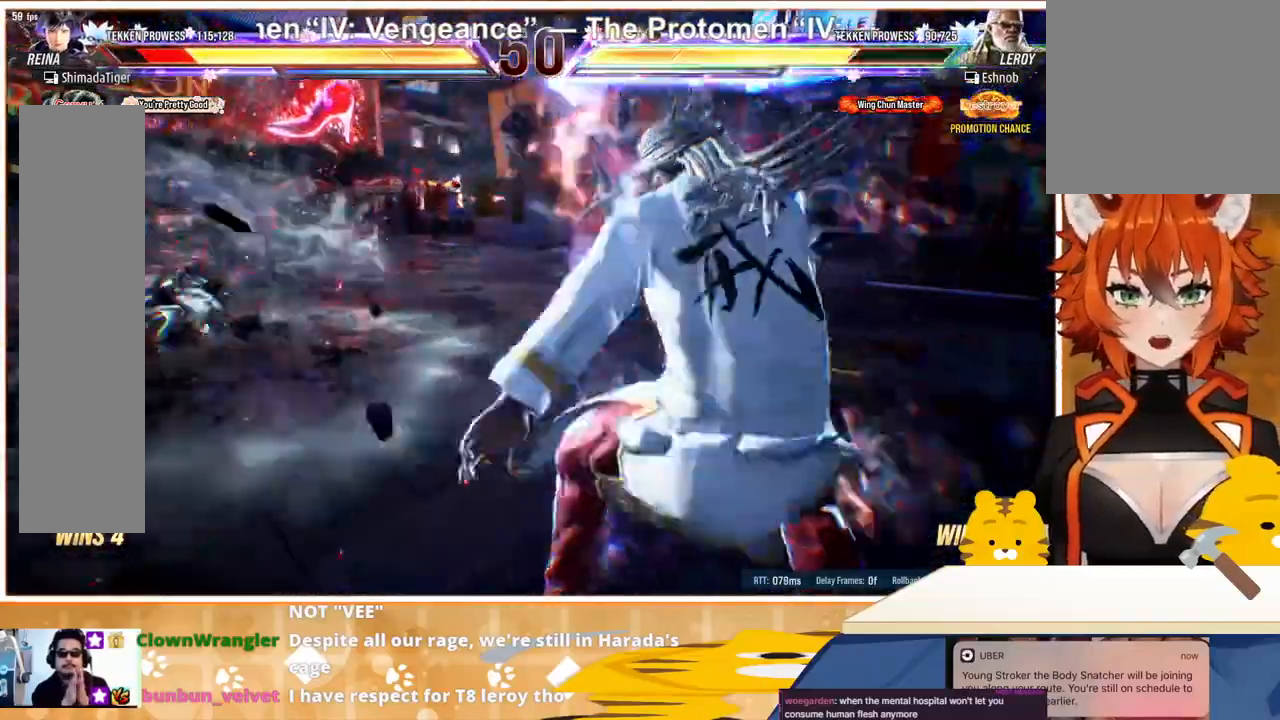
{"buttons": ["DPAD_LEFT"], "events": []}
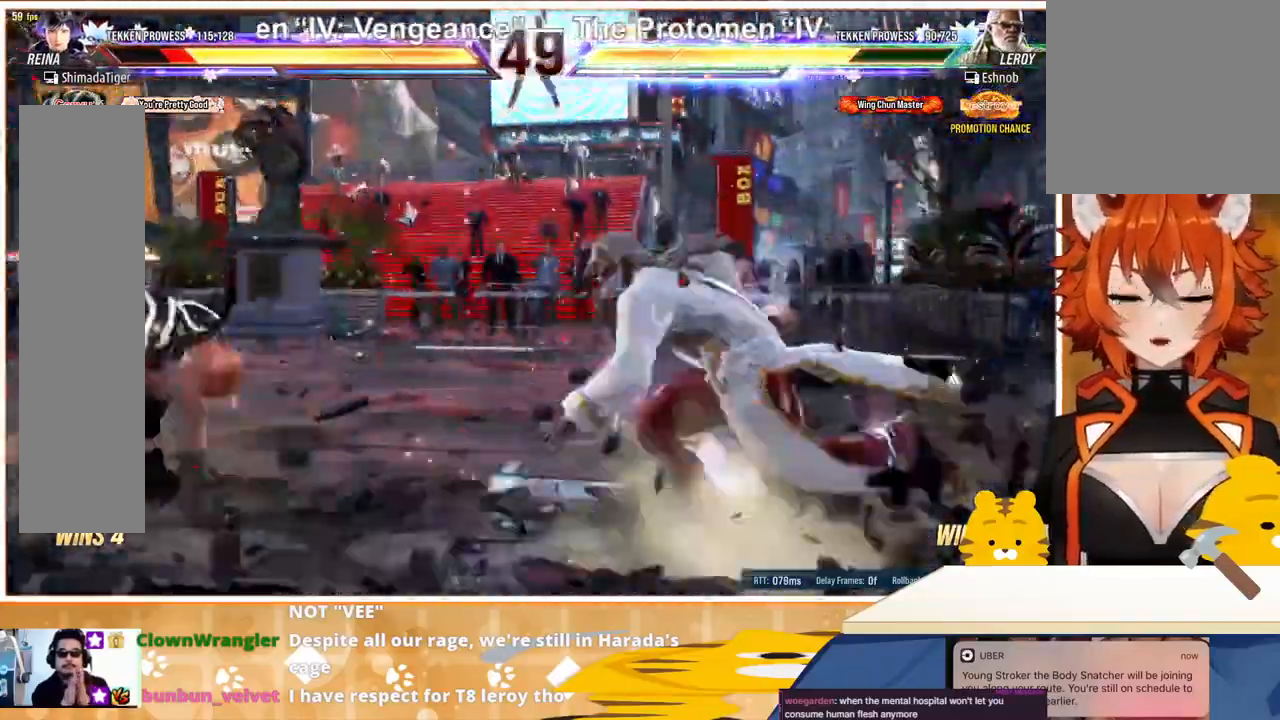
{"buttons": ["DPAD_DOWN", "DPAD_RIGHT"], "events": [[400, "DPAD_DOWN", "down"], [400, "DPAD_LEFT", "up"], [467, "DPAD_RIGHT", "down"]]}
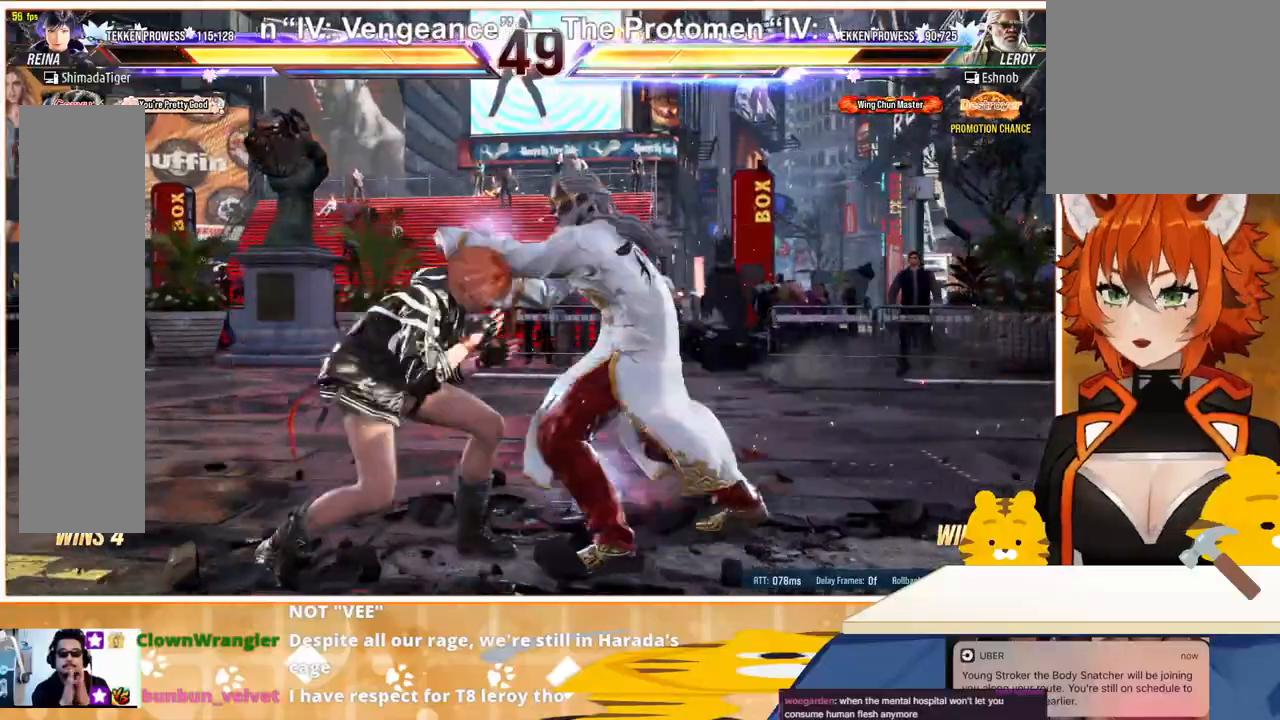
{"buttons": [], "events": [[167, "CIRCLE", "down"], [233, "CIRCLE", "up"], [300, "CIRCLE", "down"], [367, "CIRCLE", "up"], [433, "DPAD_DOWN", "up"], [433, "DPAD_RIGHT", "up"]]}
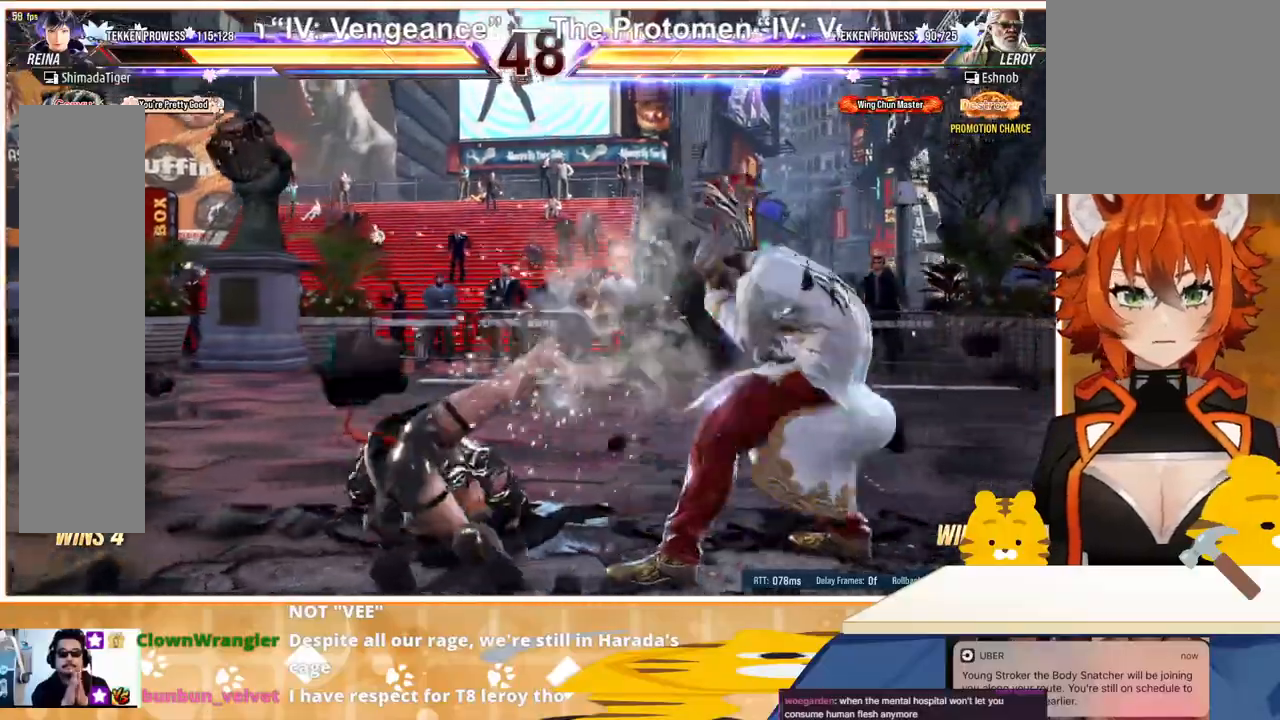
{"buttons": ["DPAD_LEFT"], "events": [[300, "DPAD_LEFT", "down"]]}
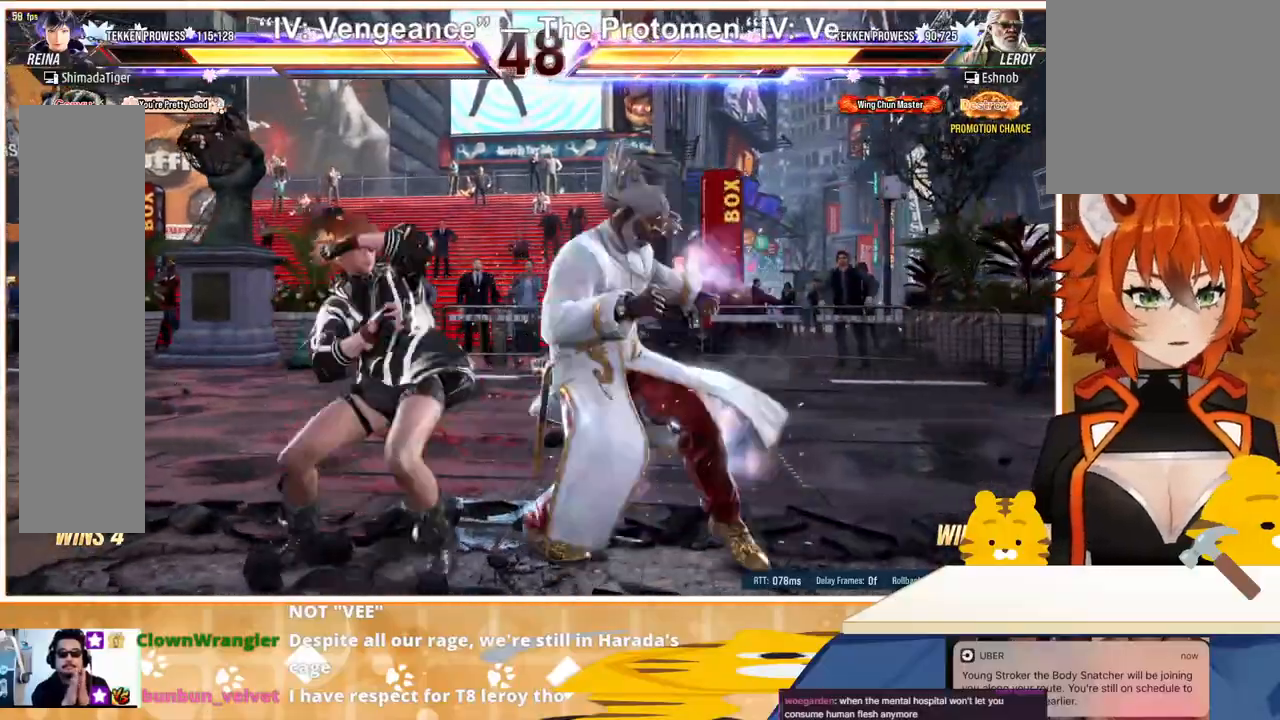
{"buttons": ["DPAD_LEFT"], "events": []}
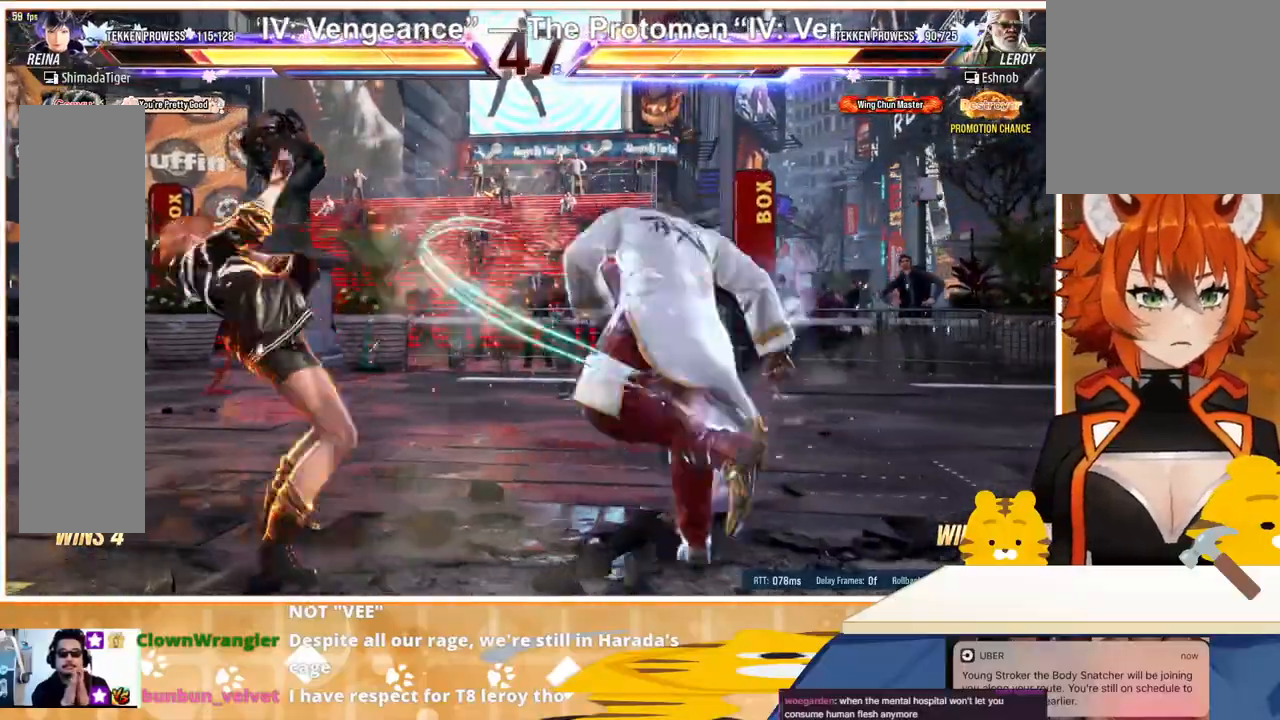
{"buttons": [], "events": [[100, "DPAD_LEFT", "up"], [133, "DPAD_RIGHT", "down"], [200, "CIRCLE", "down"], [200, "DPAD_UP", "down"], [400, "DPAD_RIGHT", "up"], [467, "CIRCLE", "up"], [467, "DPAD_UP", "up"]]}
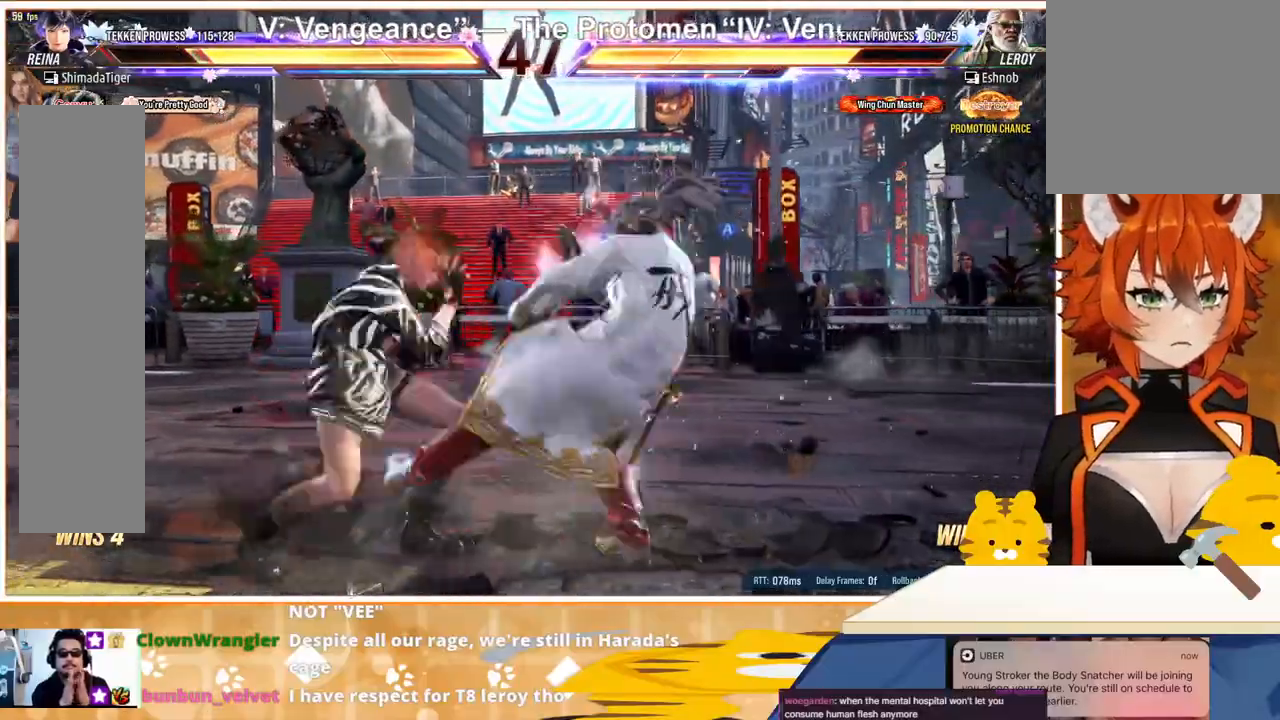
{"buttons": ["DPAD_LEFT"], "events": [[100, "DPAD_LEFT", "down"]]}
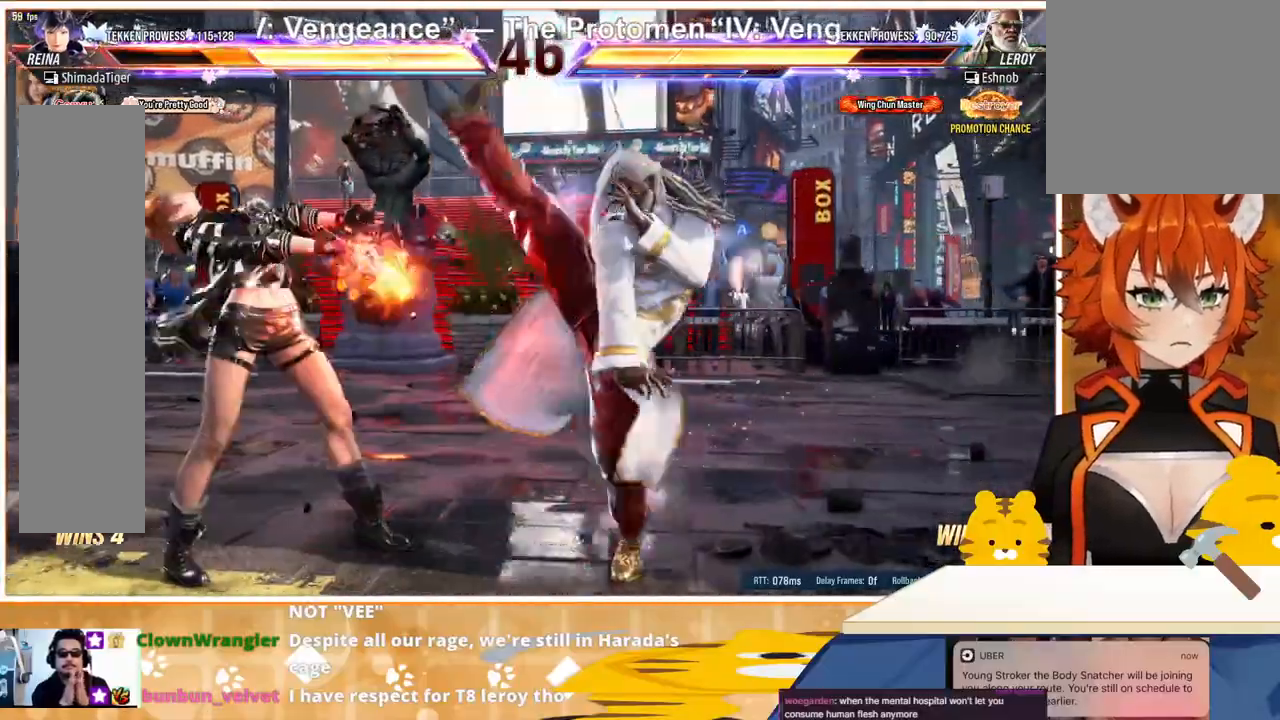
{"buttons": ["CROSS", "DPAD_UP"], "events": [[233, "DPAD_LEFT", "up"], [233, "DPAD_RIGHT", "down"], [233, "DPAD_UP", "down"], [267, "CROSS", "down"], [433, "DPAD_RIGHT", "up"]]}
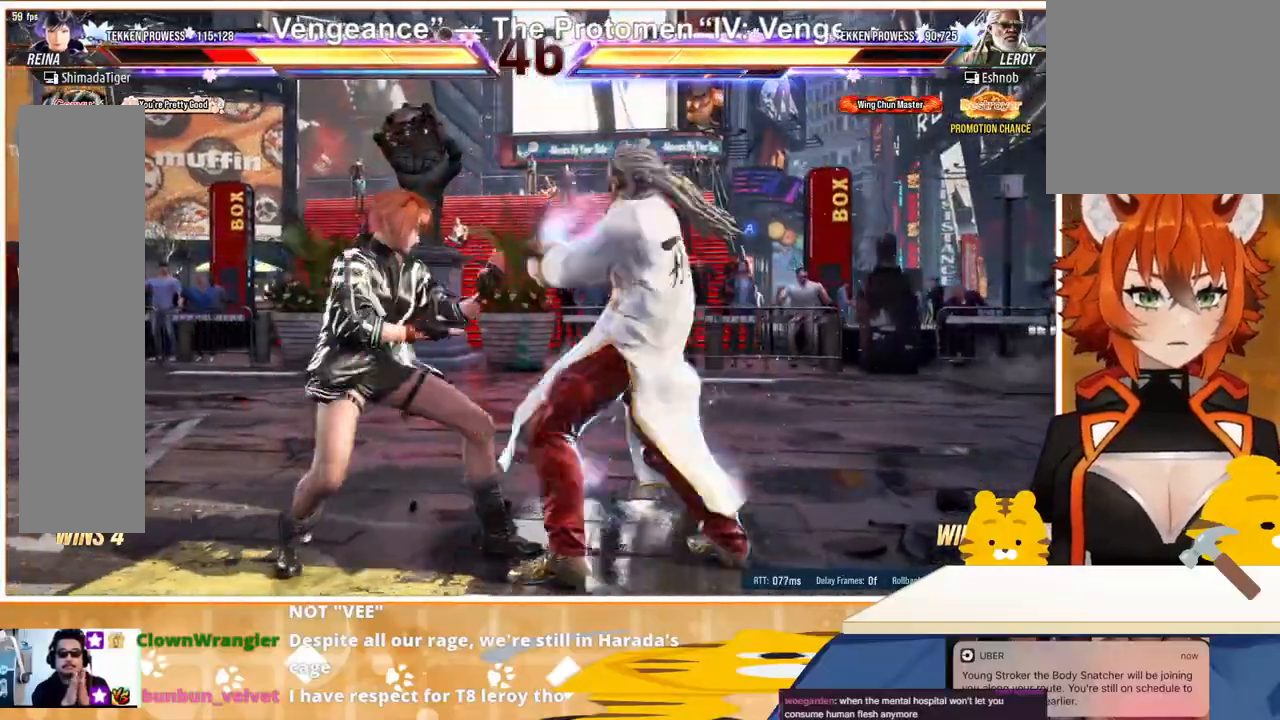
{"buttons": ["DPAD_LEFT"], "events": [[33, "CROSS", "up"], [33, "DPAD_UP", "up"], [100, "SQUARE", "down"], [200, "SQUARE", "up"], [400, "DPAD_LEFT", "down"]]}
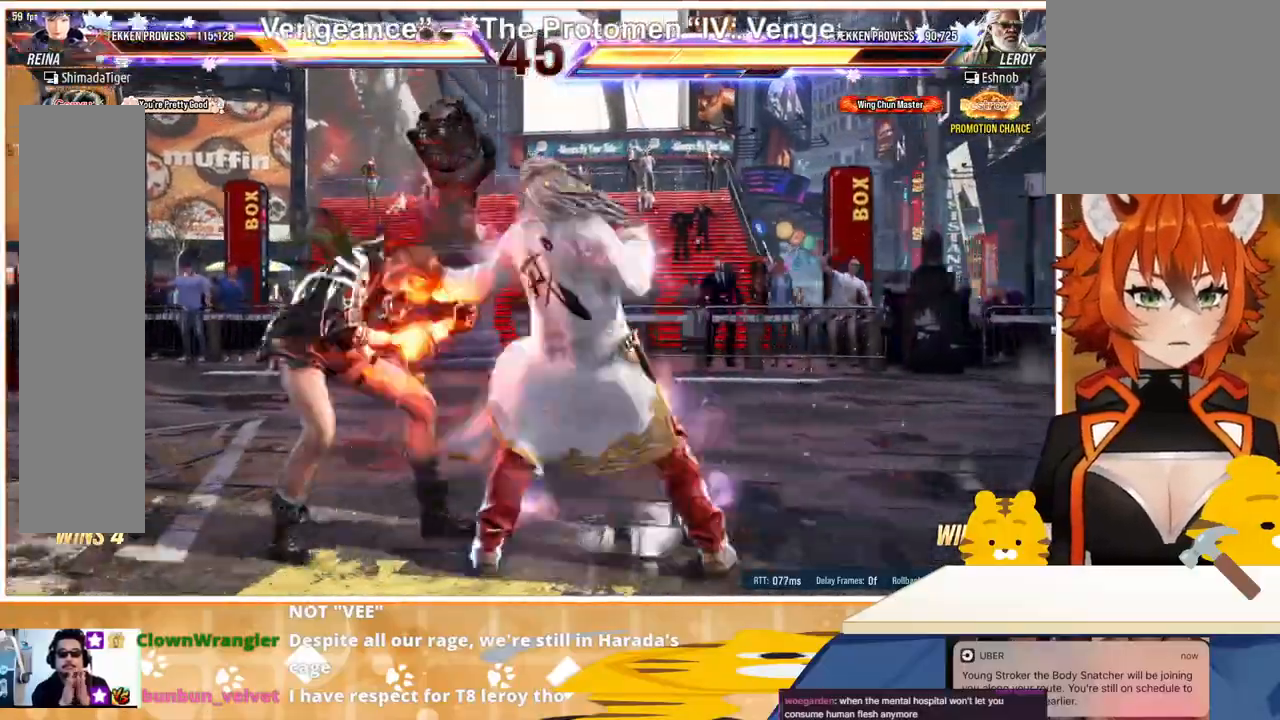
{"buttons": ["DPAD_LEFT"], "events": []}
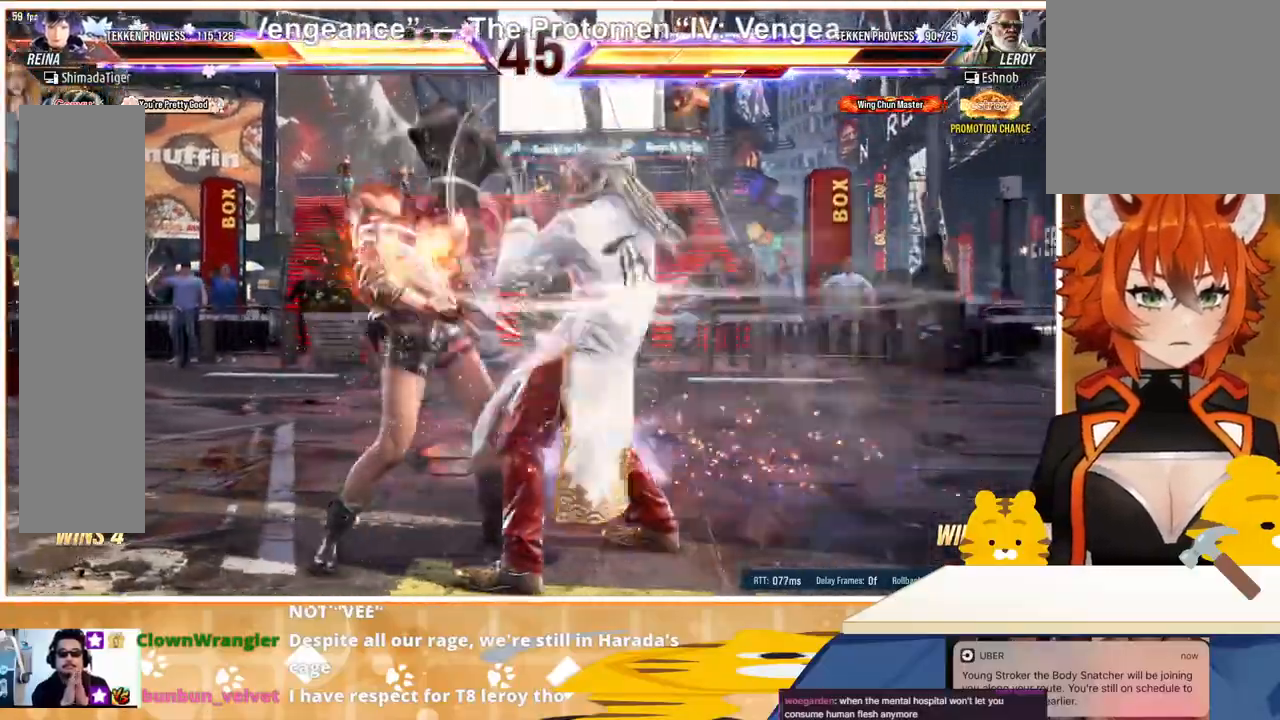
{"buttons": ["DPAD_LEFT"], "events": []}
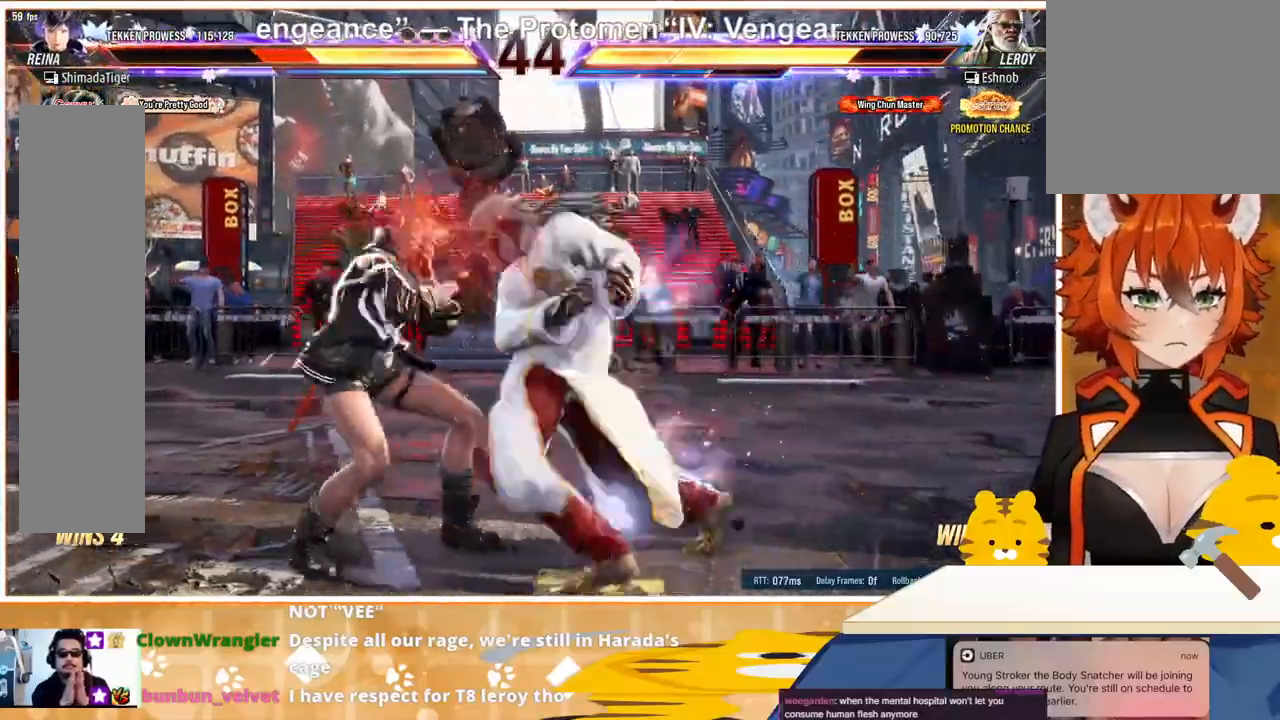
{"buttons": ["DPAD_LEFT"], "events": []}
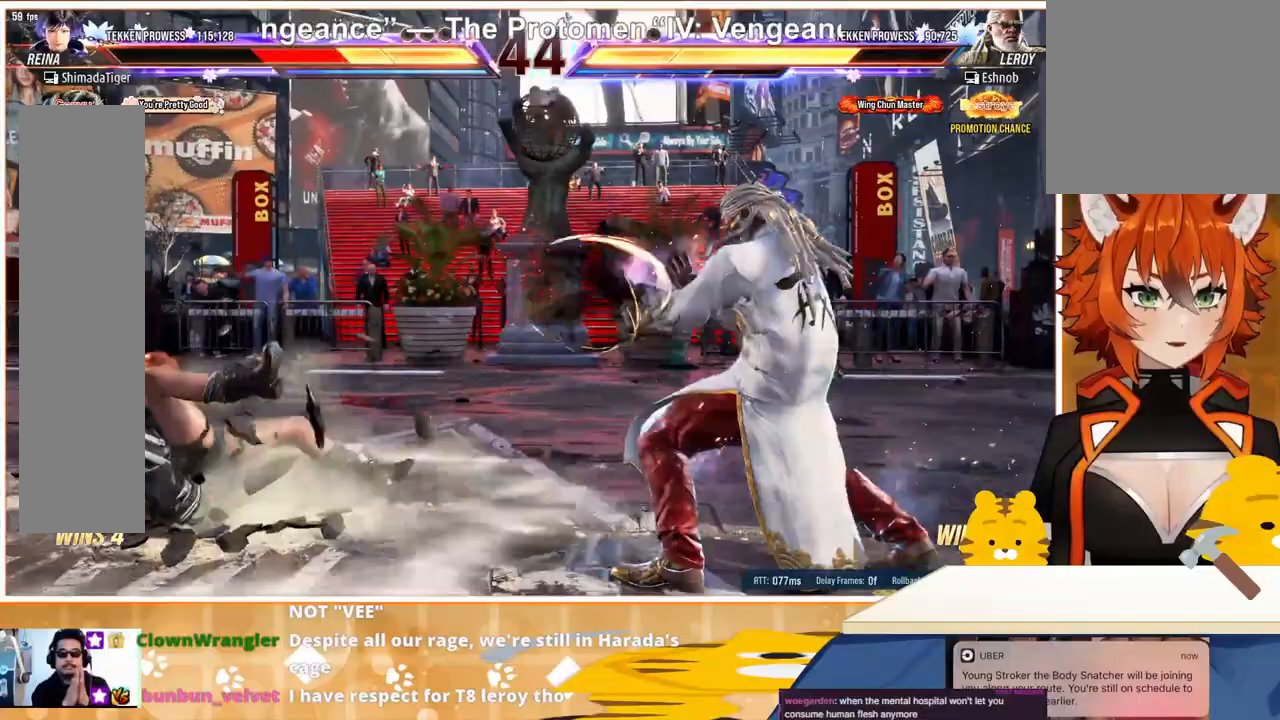
{"buttons": ["DPAD_LEFT"], "events": []}
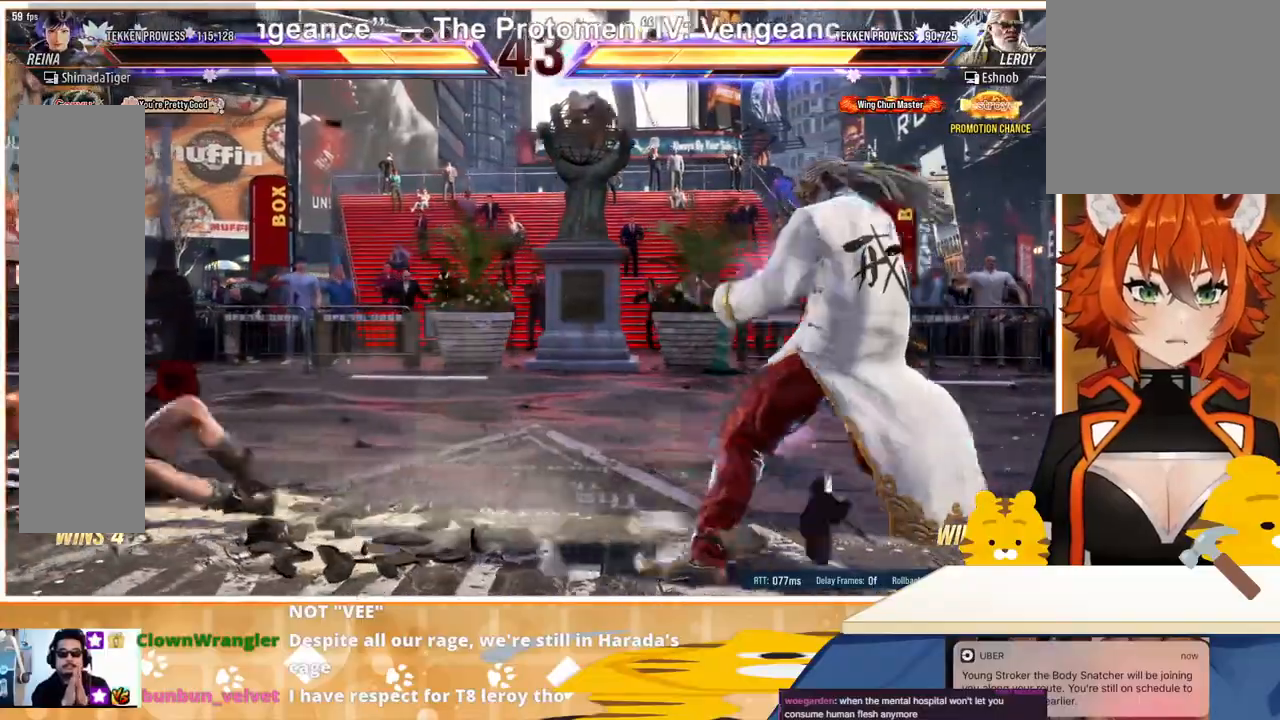
{"buttons": [], "events": [[100, "DPAD_LEFT", "up"], [167, "DPAD_LEFT", "down"], [500, "DPAD_LEFT", "up"]]}
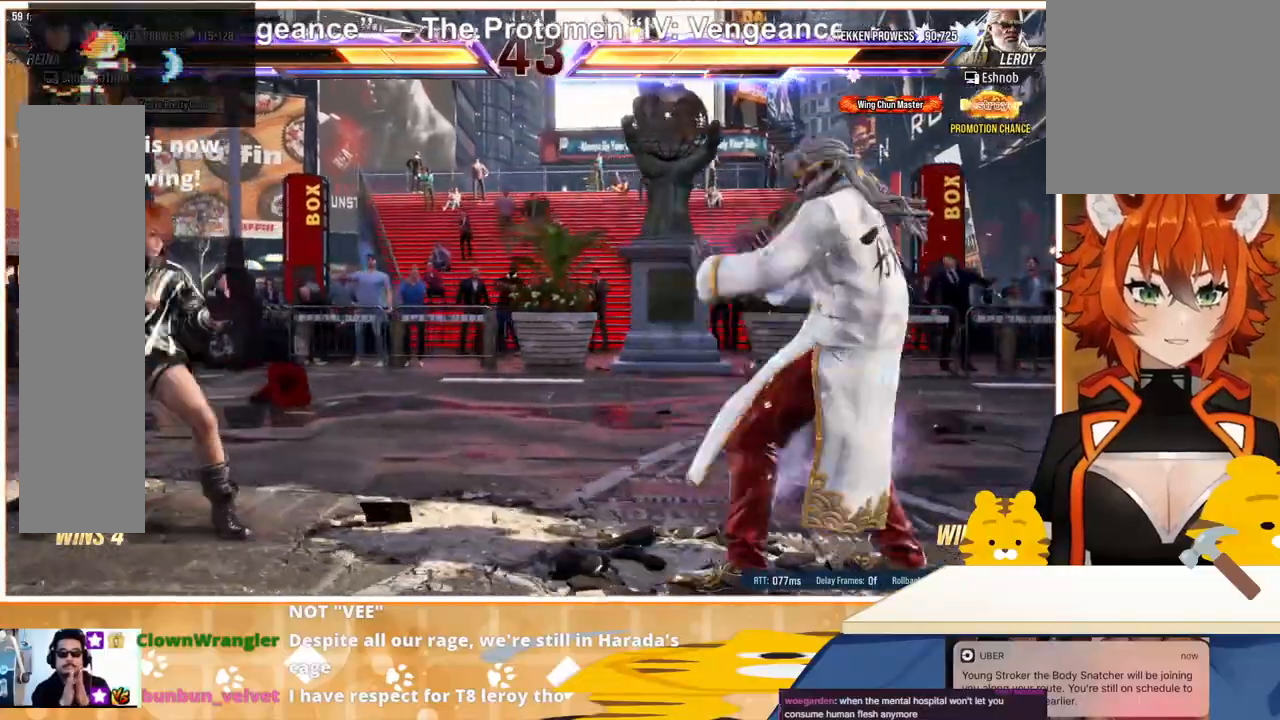
{"buttons": ["DPAD_RIGHT"], "events": [[67, "DPAD_LEFT", "down"], [100, "DPAD_LEFT", "up"], [133, "DPAD_DOWN", "down"], [233, "DPAD_DOWN", "up"], [333, "DPAD_DOWN", "down"], [433, "DPAD_DOWN", "up"], [467, "DPAD_RIGHT", "down"]]}
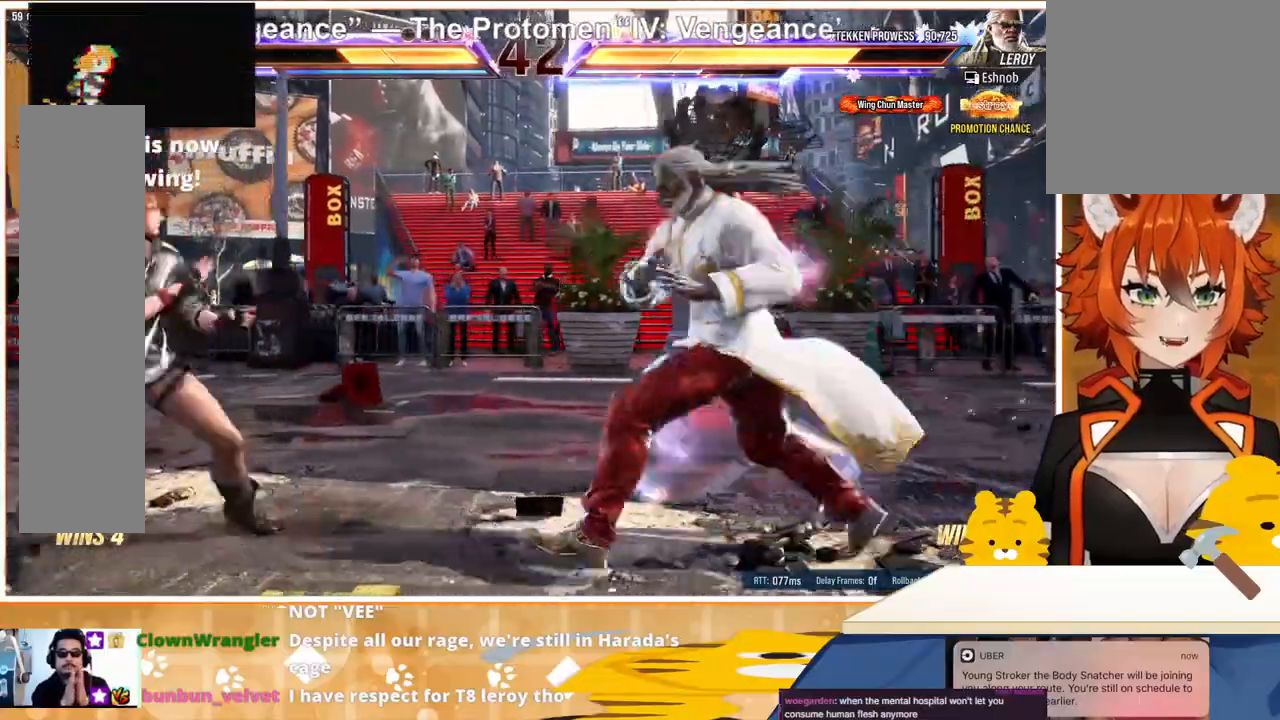
{"buttons": ["DPAD_RIGHT"], "events": [[33, "DPAD_RIGHT", "up"], [100, "DPAD_RIGHT", "down"], [167, "TRIANGLE", "down"], [233, "TRIANGLE", "up"], [267, "CROSS", "down"], [400, "CROSS", "up"], [433, "CROSS", "down"], [500, "CROSS", "up"]]}
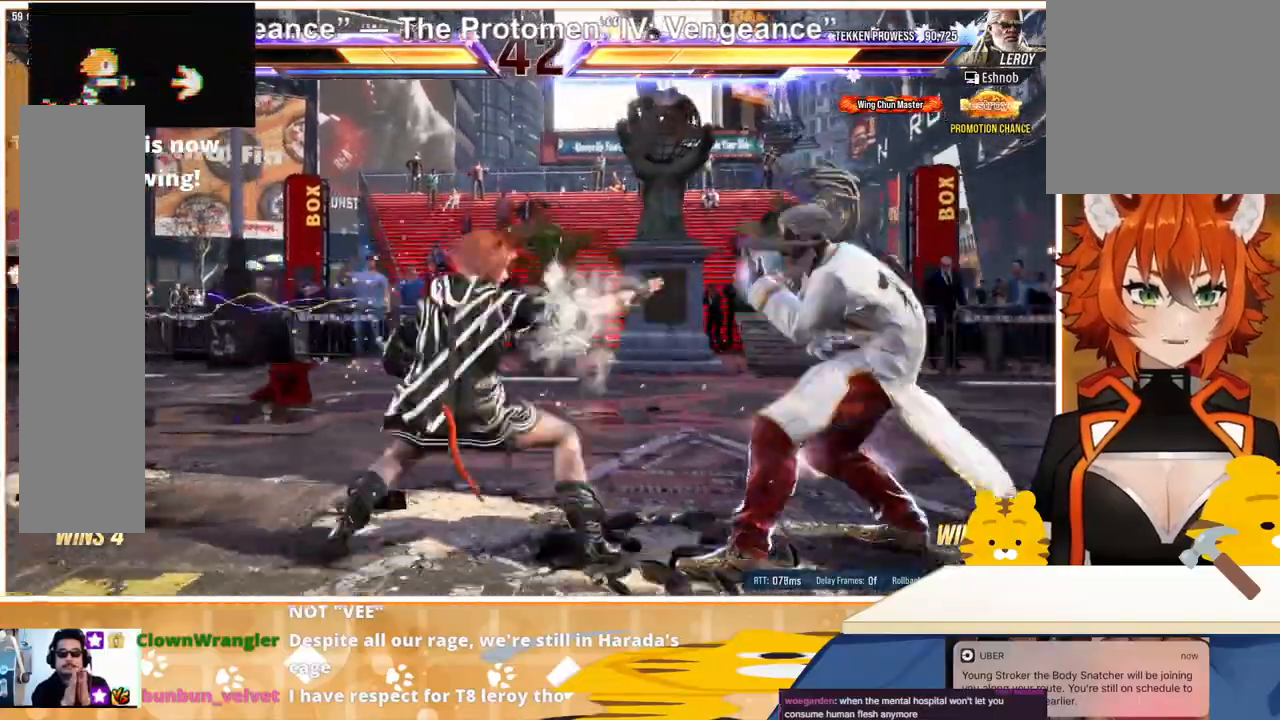
{"buttons": [], "events": [[133, "CROSS", "down"], [200, "CROSS", "up"], [233, "CROSS", "down"], [300, "CROSS", "up"], [367, "CROSS", "down"], [433, "DPAD_RIGHT", "up"], [467, "CROSS", "up"]]}
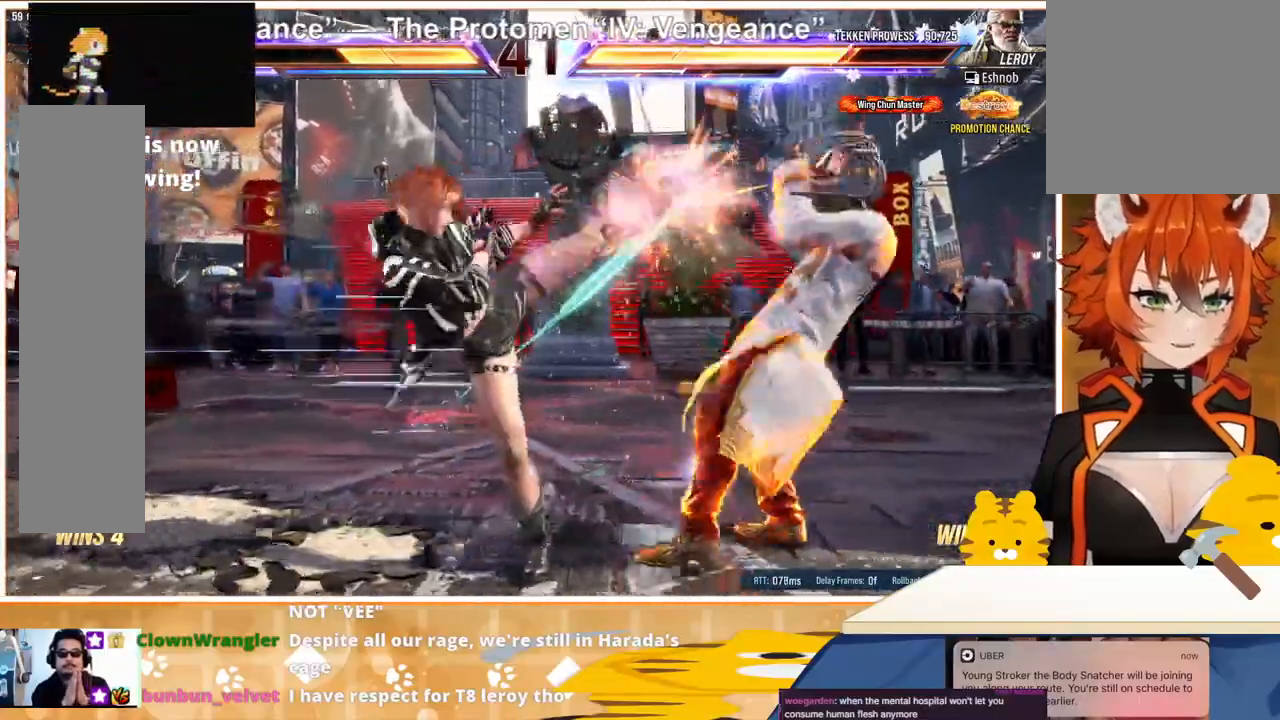
{"buttons": [], "events": [[233, "DPAD_LEFT", "down"], [333, "DPAD_LEFT", "up"], [400, "DPAD_LEFT", "down"], [467, "DPAD_LEFT", "up"]]}
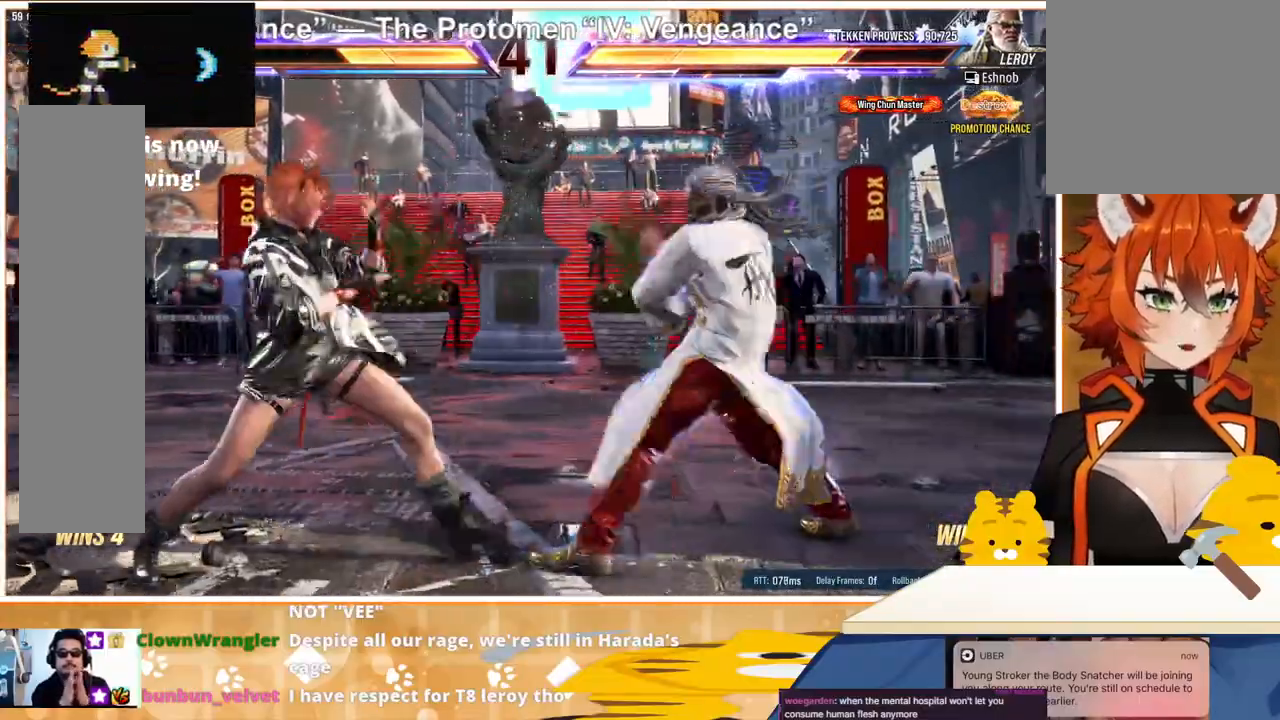
{"buttons": ["DPAD_LEFT"], "events": [[67, "DPAD_LEFT", "down"], [133, "DPAD_DOWN", "down"], [133, "DPAD_LEFT", "up"], [133, "DPAD_RIGHT", "down"], [167, "TRIANGLE", "down"], [233, "DPAD_DOWN", "up"], [300, "DPAD_RIGHT", "up"], [300, "TRIANGLE", "up"], [367, "DPAD_LEFT", "down"]]}
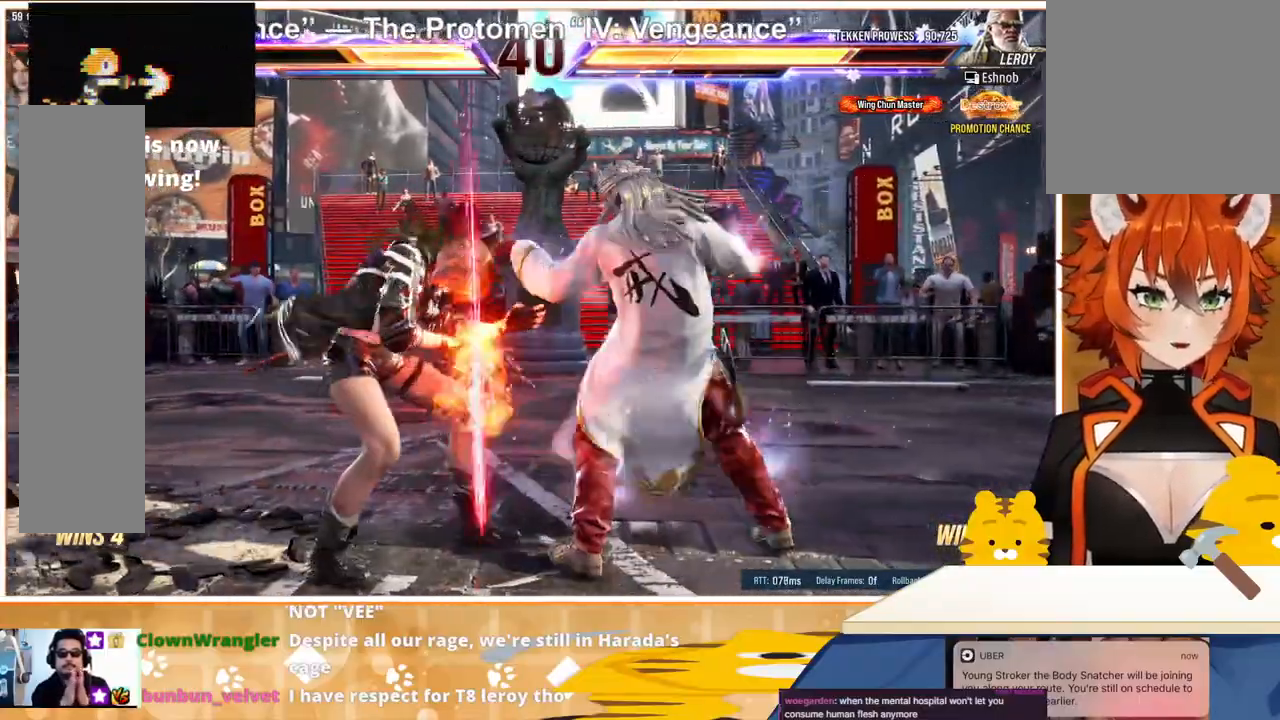
{"buttons": ["DPAD_LEFT"], "events": [[67, "CIRCLE", "down"], [133, "CIRCLE", "up"], [333, "DPAD_LEFT", "up"], [400, "DPAD_LEFT", "down"]]}
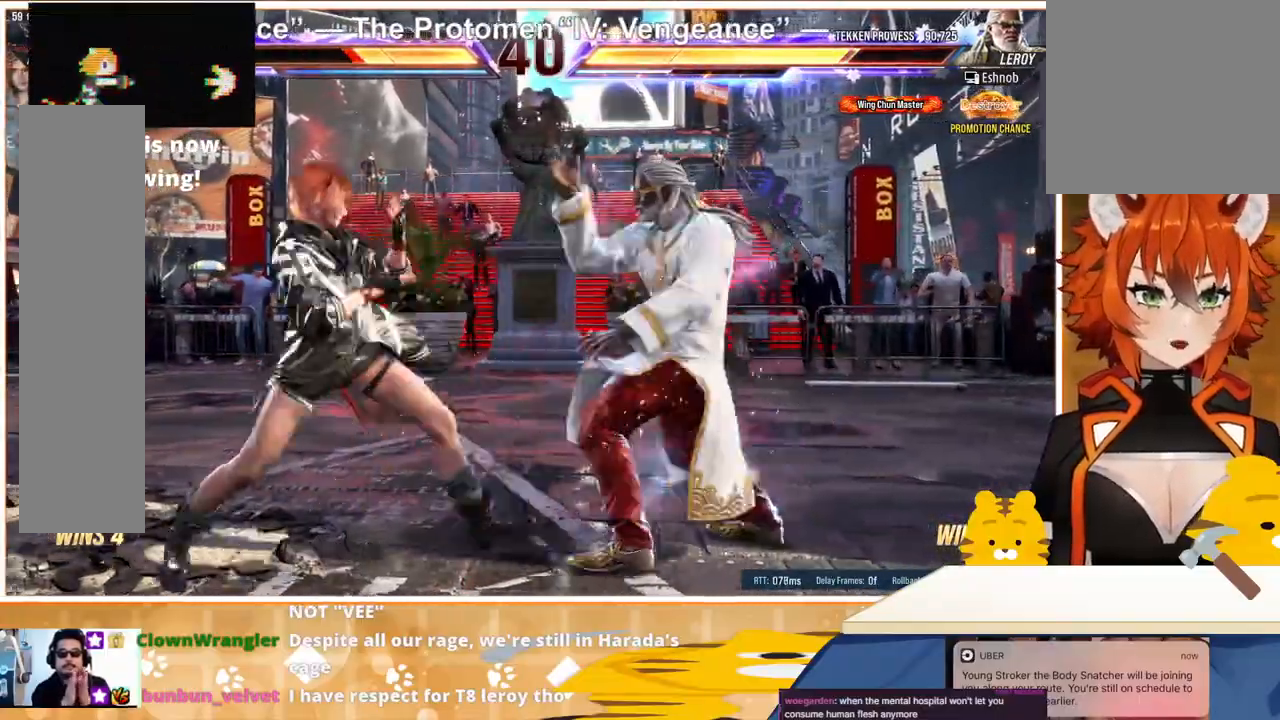
{"buttons": ["DPAD_LEFT"], "events": [[67, "DPAD_DOWN", "down"], [200, "DPAD_DOWN", "up"], [200, "DPAD_LEFT", "up"], [233, "DPAD_LEFT", "down"], [333, "DPAD_LEFT", "up"], [367, "DPAD_LEFT", "down"]]}